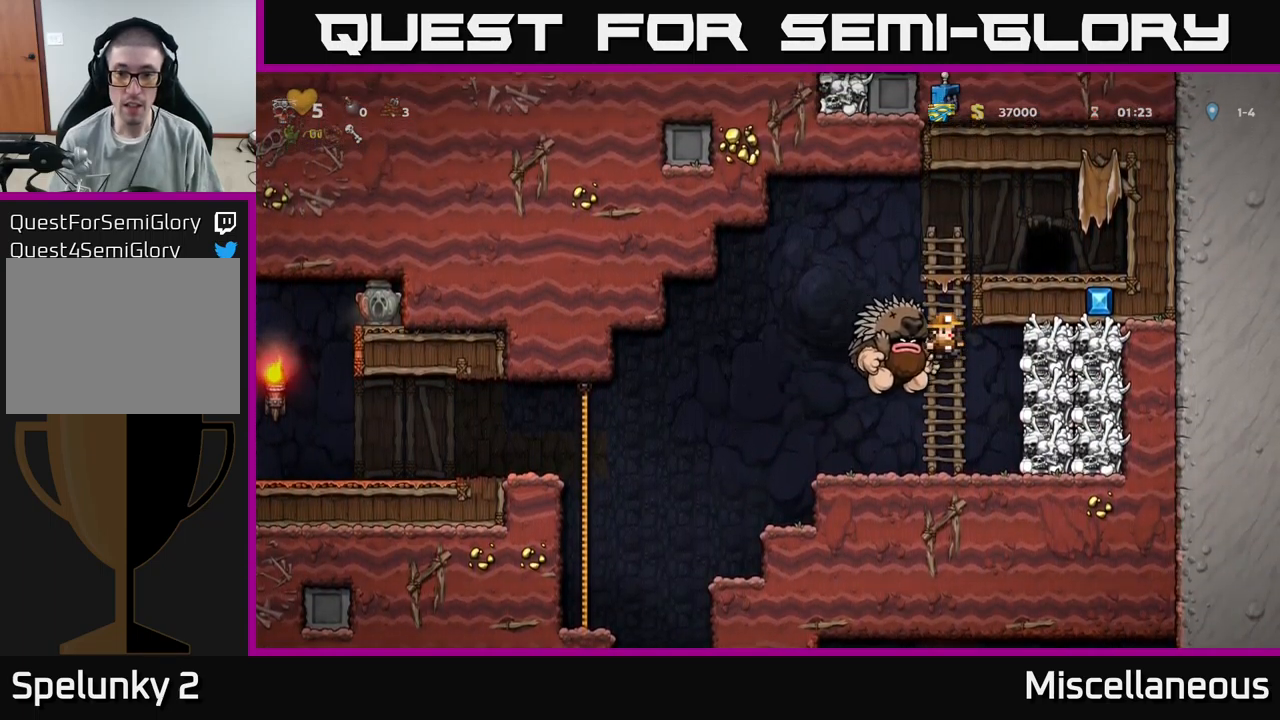
Gameplay with a controller (Xbox layout); each line is a JSON object with the inputs held at the frame after it. "events" lists button and stick changes between this image and that frame as [ms after this image, input, new state], when the widget could be followed in between. Not read: left_stick right_stick.
{"buttons": ["DPAD_UP"], "events": [[33, "A", "up"], [150, "A", "down"], [233, "A", "up"], [250, "DPAD_LEFT", "down"], [416, "DPAD_LEFT", "up"], [433, "DPAD_UP", "up"], [466, "DPAD_UP", "down"]]}
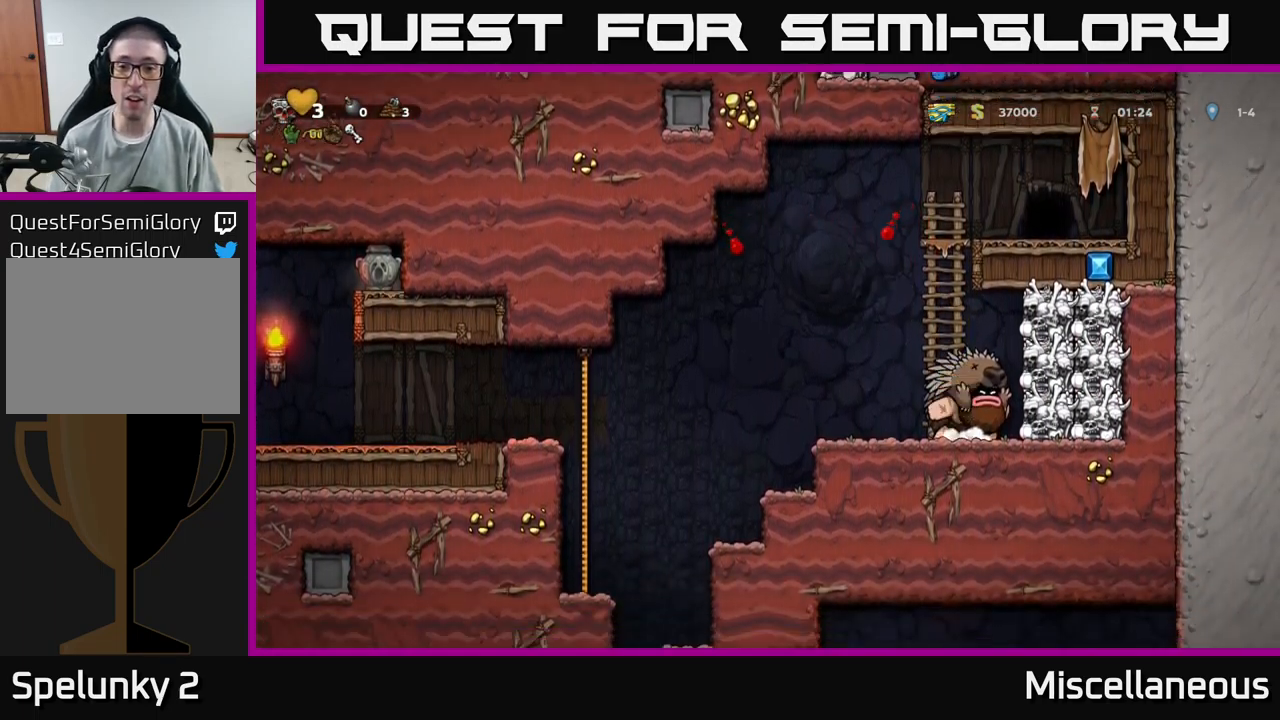
{"buttons": ["DPAD_LEFT"], "events": [[66, "A", "down"], [66, "DPAD_LEFT", "down"], [250, "DPAD_UP", "up"], [266, "A", "up"]]}
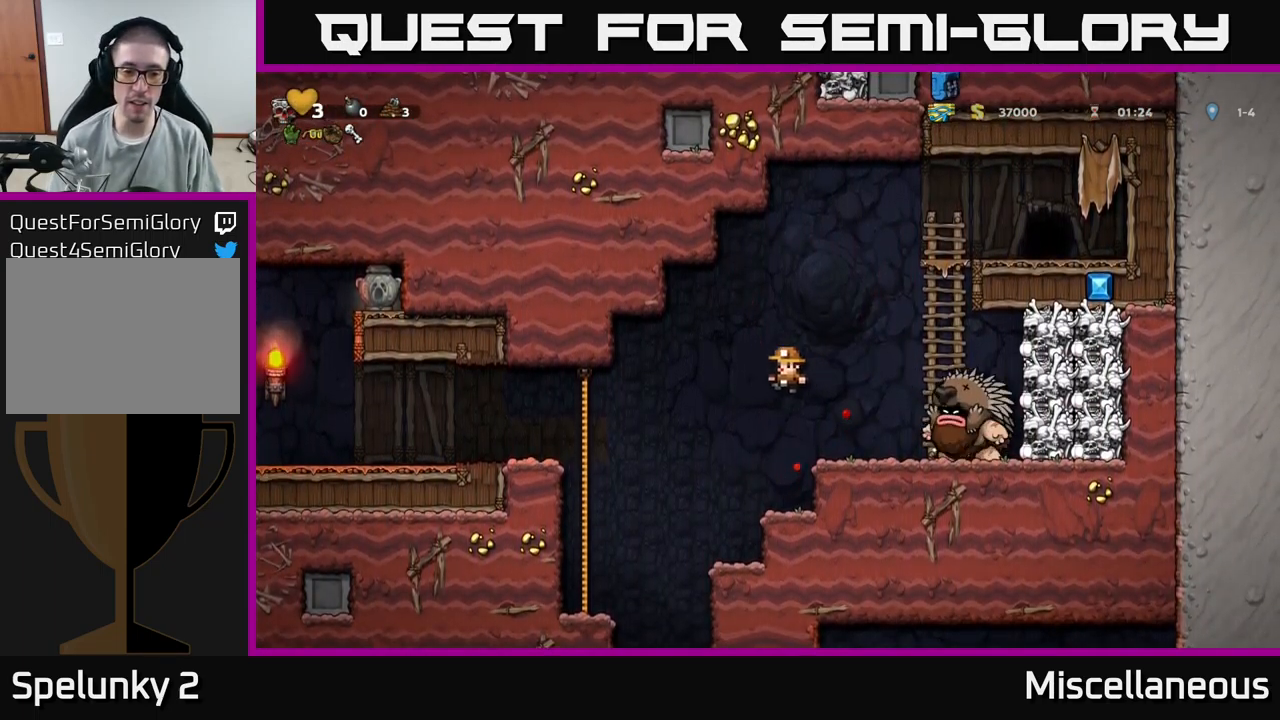
{"buttons": ["A", "DPAD_UP", "DPAD_LEFT"], "events": [[400, "A", "down"], [483, "DPAD_UP", "down"]]}
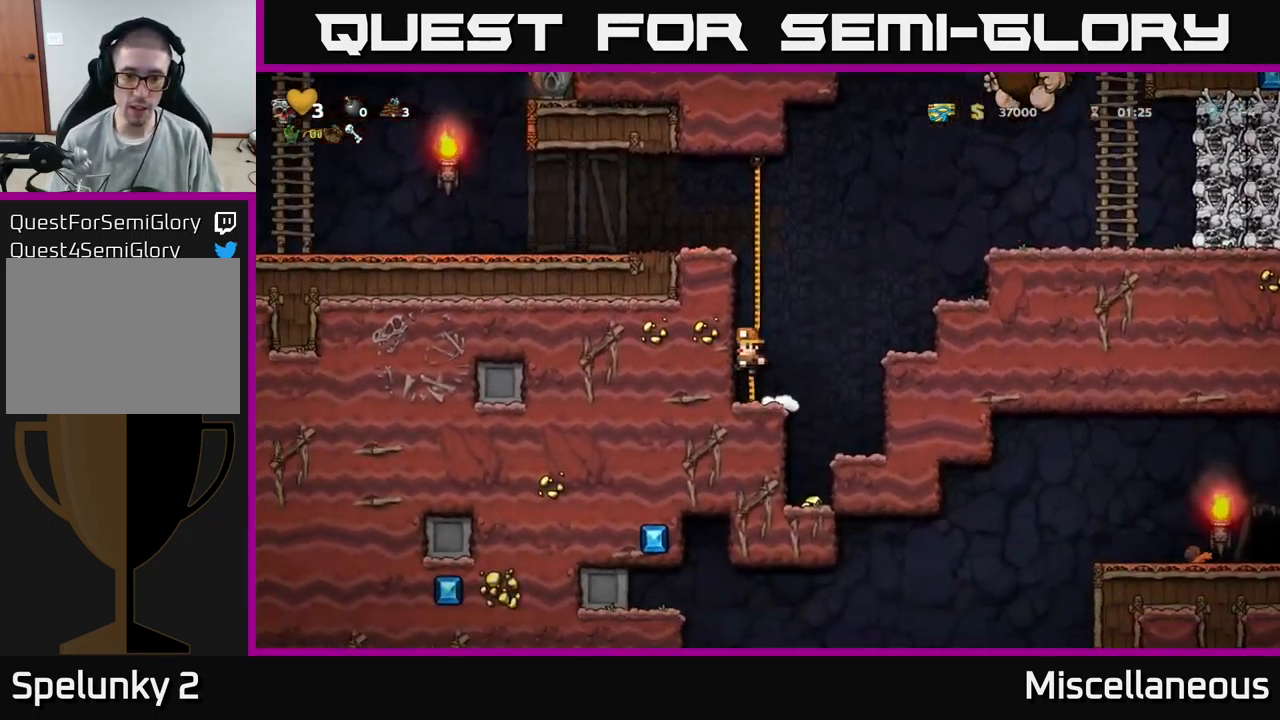
{"buttons": ["A", "DPAD_UP", "DPAD_LEFT"], "events": [[33, "DPAD_LEFT", "up"], [66, "A", "up"], [166, "A", "down"], [316, "A", "up"], [333, "DPAD_LEFT", "down"], [433, "A", "down"]]}
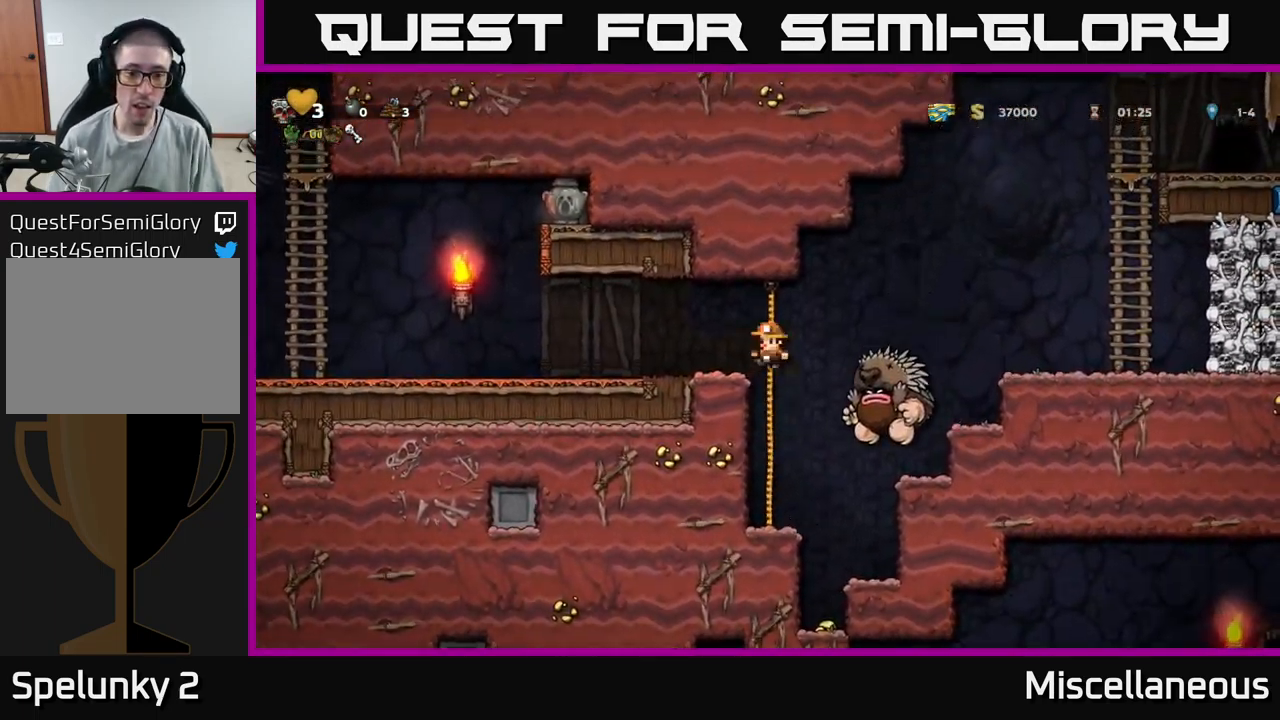
{"buttons": [], "events": [[150, "A", "up"], [217, "DPAD_UP", "up"], [500, "DPAD_LEFT", "up"]]}
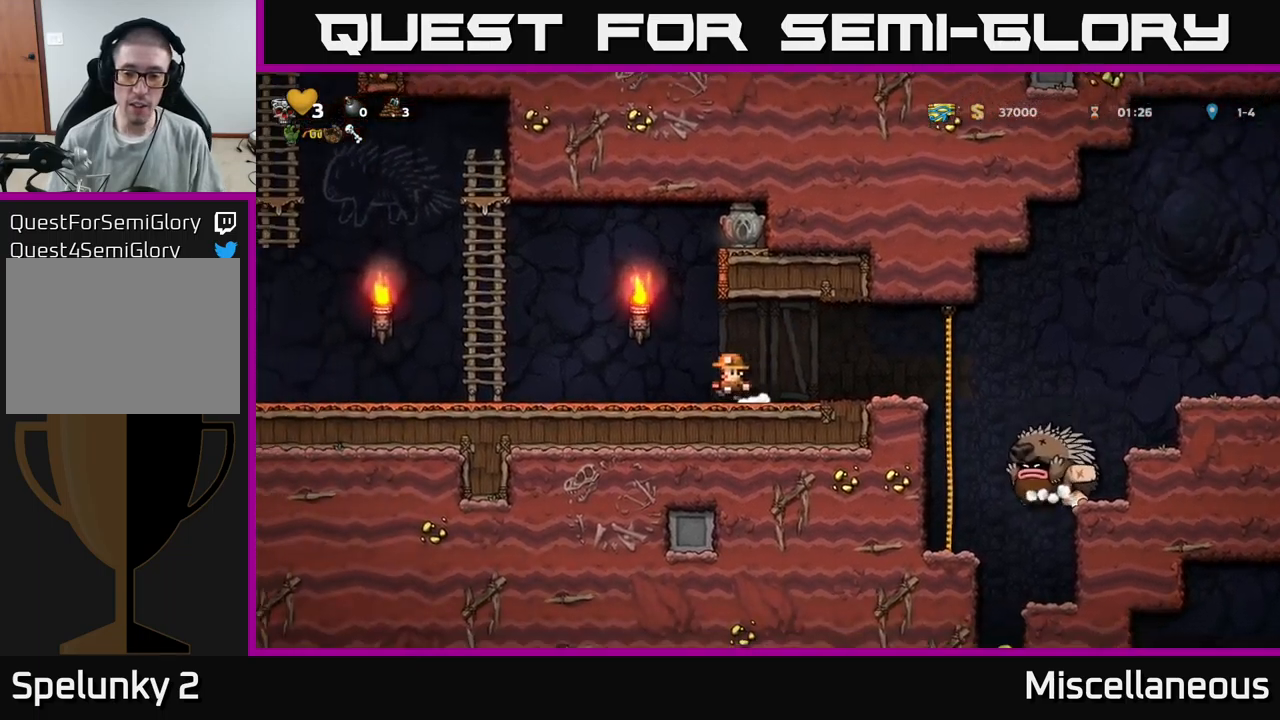
{"buttons": ["DPAD_LEFT"], "events": [[217, "DPAD_LEFT", "down"]]}
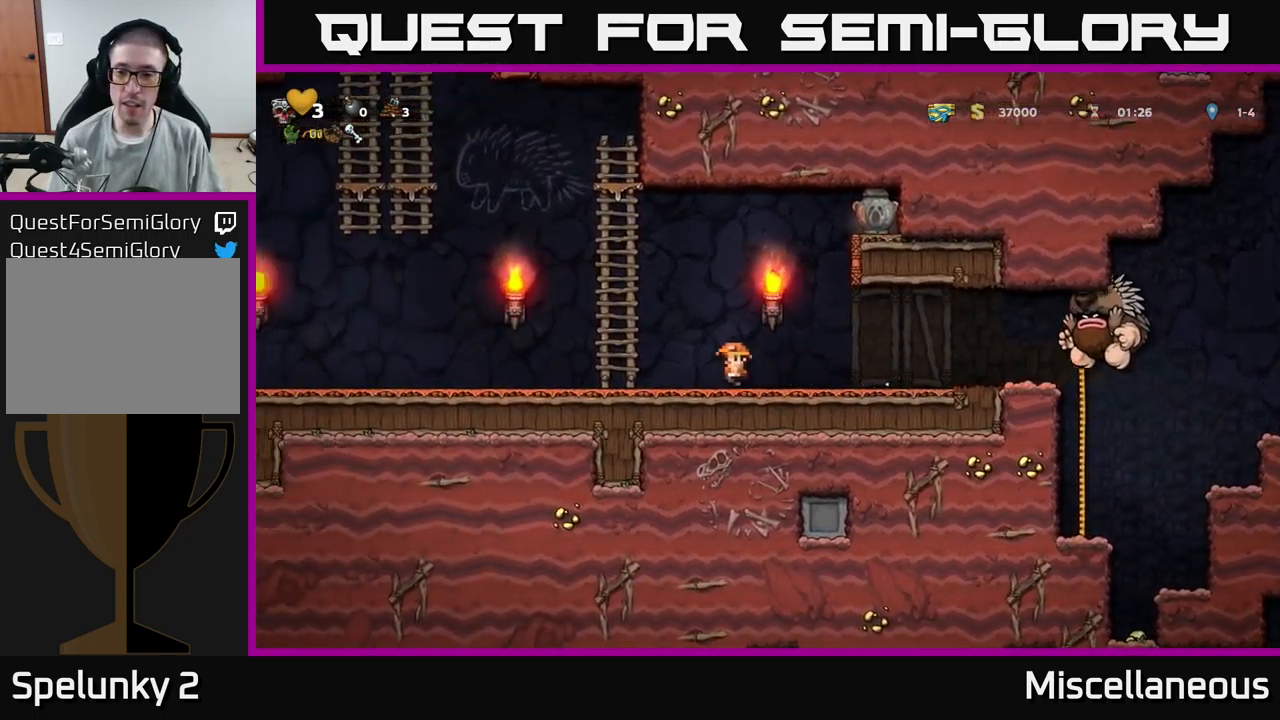
{"buttons": ["DPAD_LEFT"], "events": []}
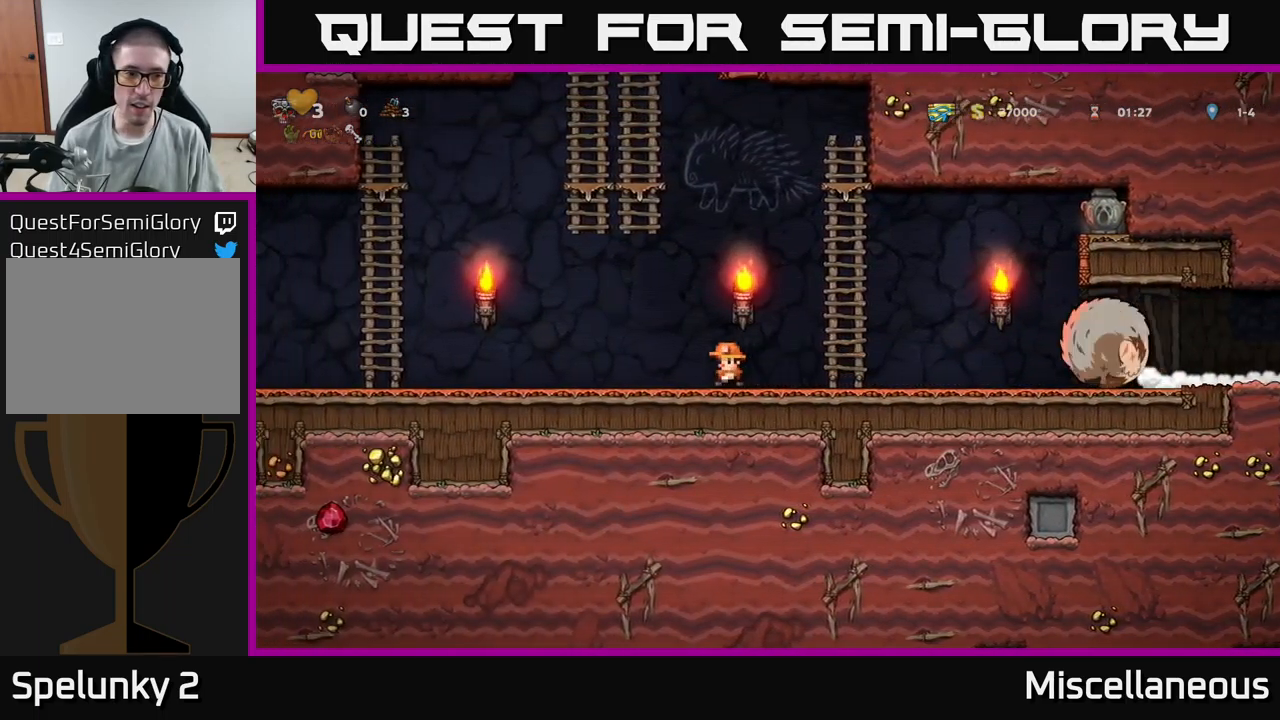
{"buttons": ["DPAD_LEFT"], "events": []}
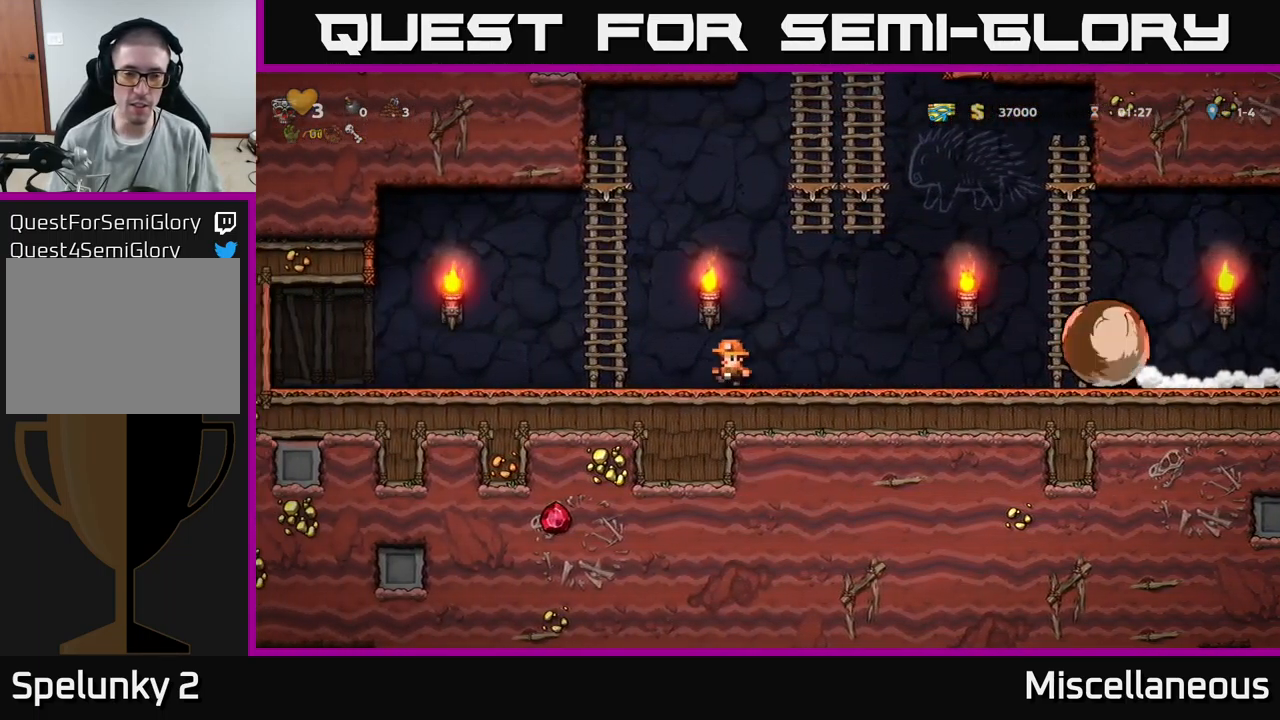
{"buttons": ["A", "DPAD_UP", "DPAD_RIGHT"], "events": [[50, "A", "down"], [150, "DPAD_UP", "down"], [250, "DPAD_LEFT", "up"], [283, "A", "up"], [333, "DPAD_RIGHT", "down"], [467, "A", "down"]]}
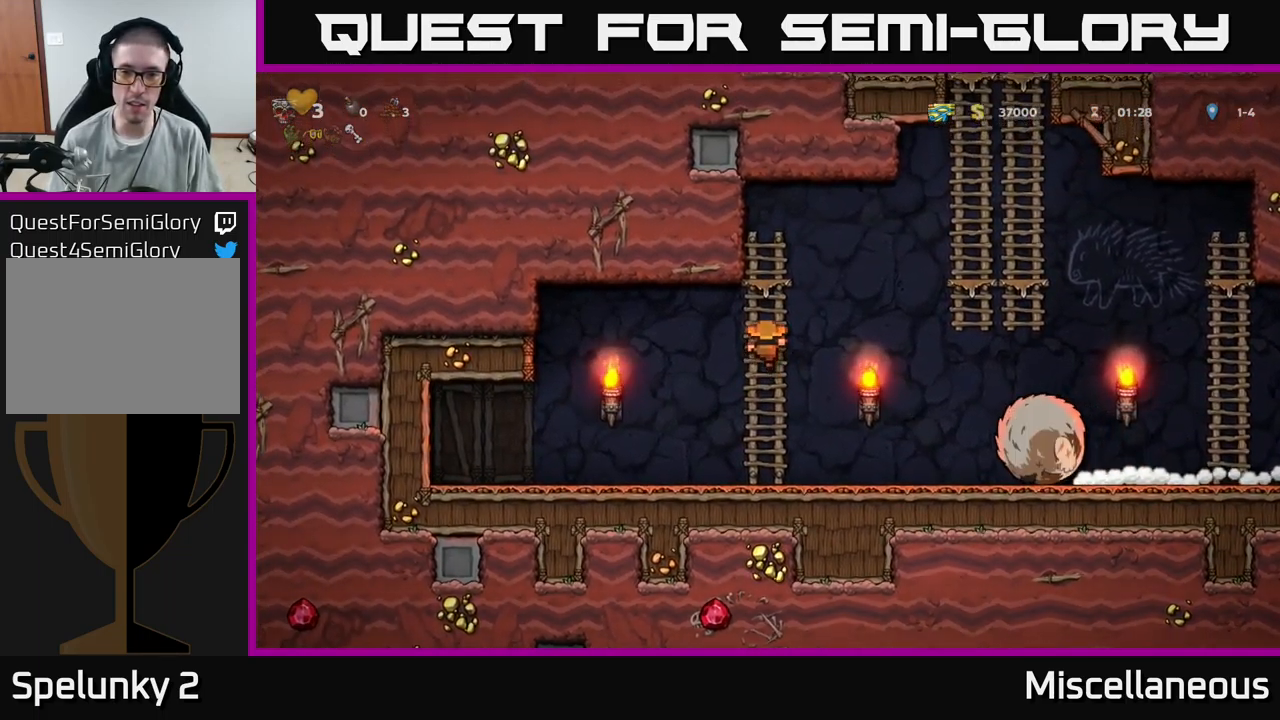
{"buttons": ["DPAD_UP", "DPAD_RIGHT"], "events": [[300, "DPAD_UP", "up"], [400, "A", "up"], [450, "DPAD_UP", "down"]]}
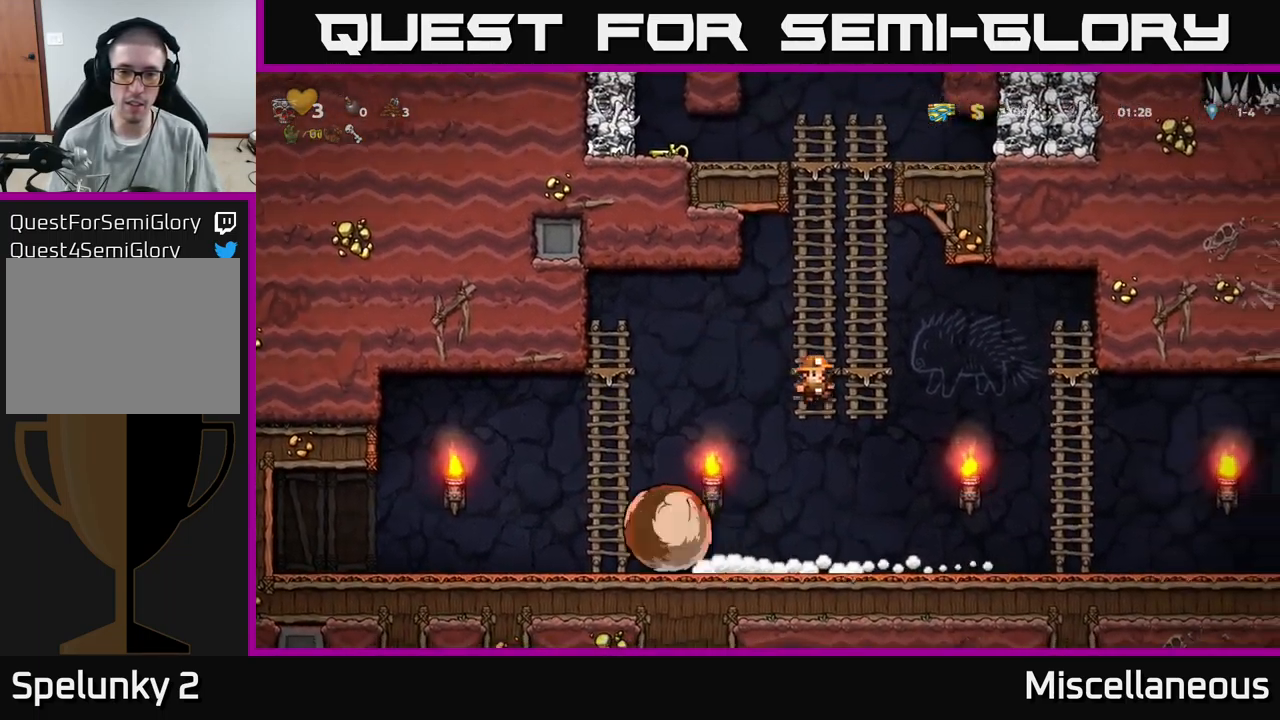
{"buttons": ["DPAD_UP"], "events": [[17, "DPAD_RIGHT", "up"], [33, "A", "down"], [183, "A", "up"], [300, "A", "down"], [500, "A", "up"]]}
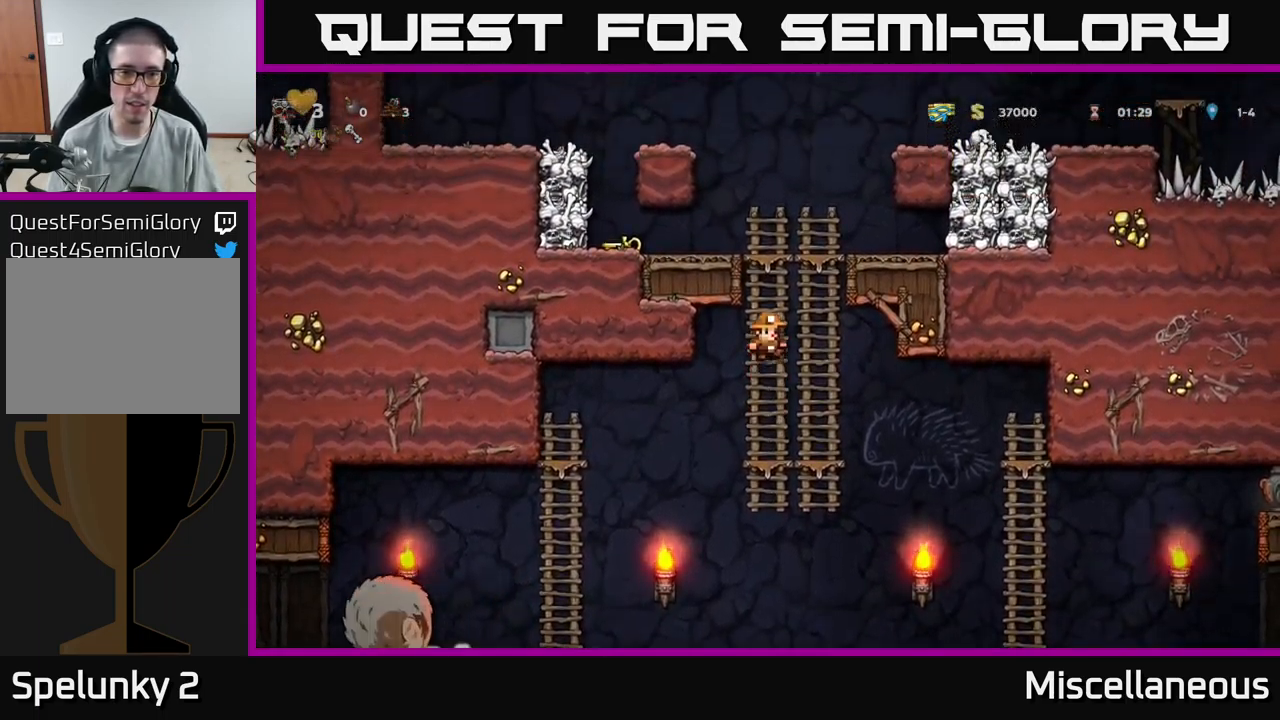
{"buttons": ["DPAD_UP"], "events": [[200, "A", "down"], [483, "A", "up"]]}
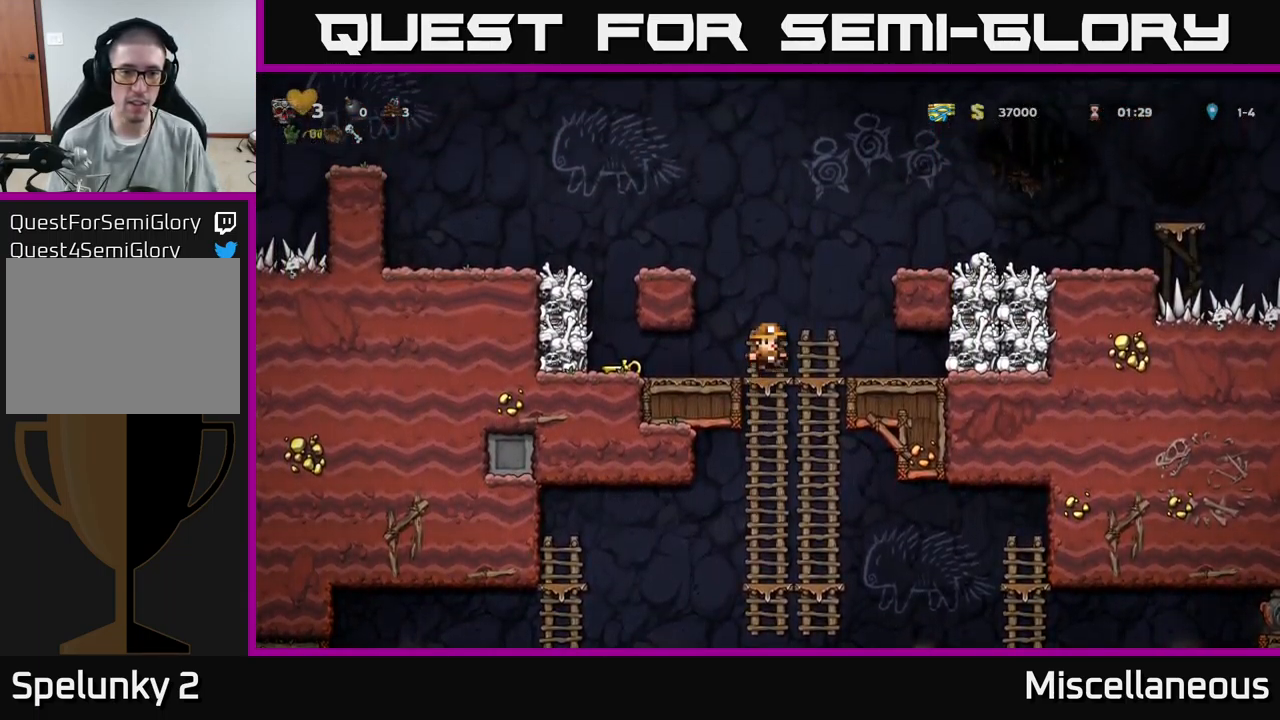
{"buttons": ["A", "DPAD_RIGHT"], "events": [[167, "DPAD_UP", "up"], [217, "DPAD_RIGHT", "down"], [250, "A", "down"]]}
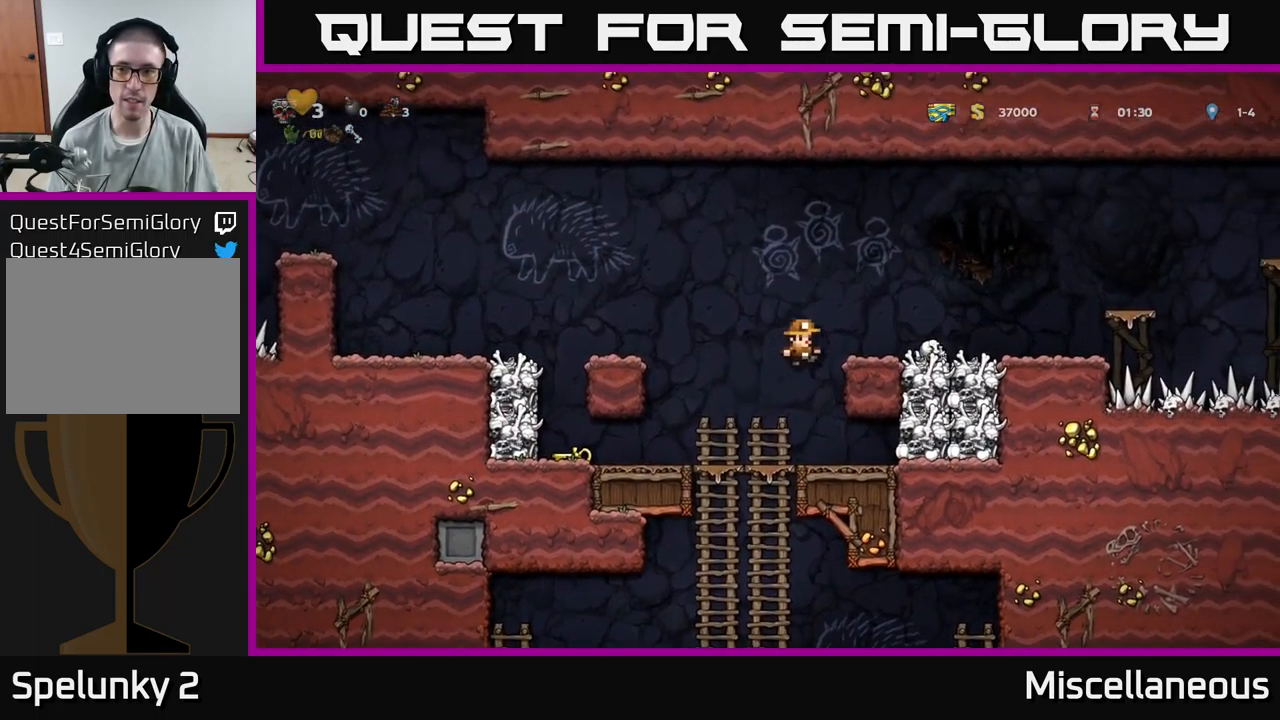
{"buttons": ["X", "DPAD_DOWN"], "events": [[100, "A", "up"], [233, "DPAD_RIGHT", "up"], [350, "DPAD_DOWN", "down"], [417, "X", "down"]]}
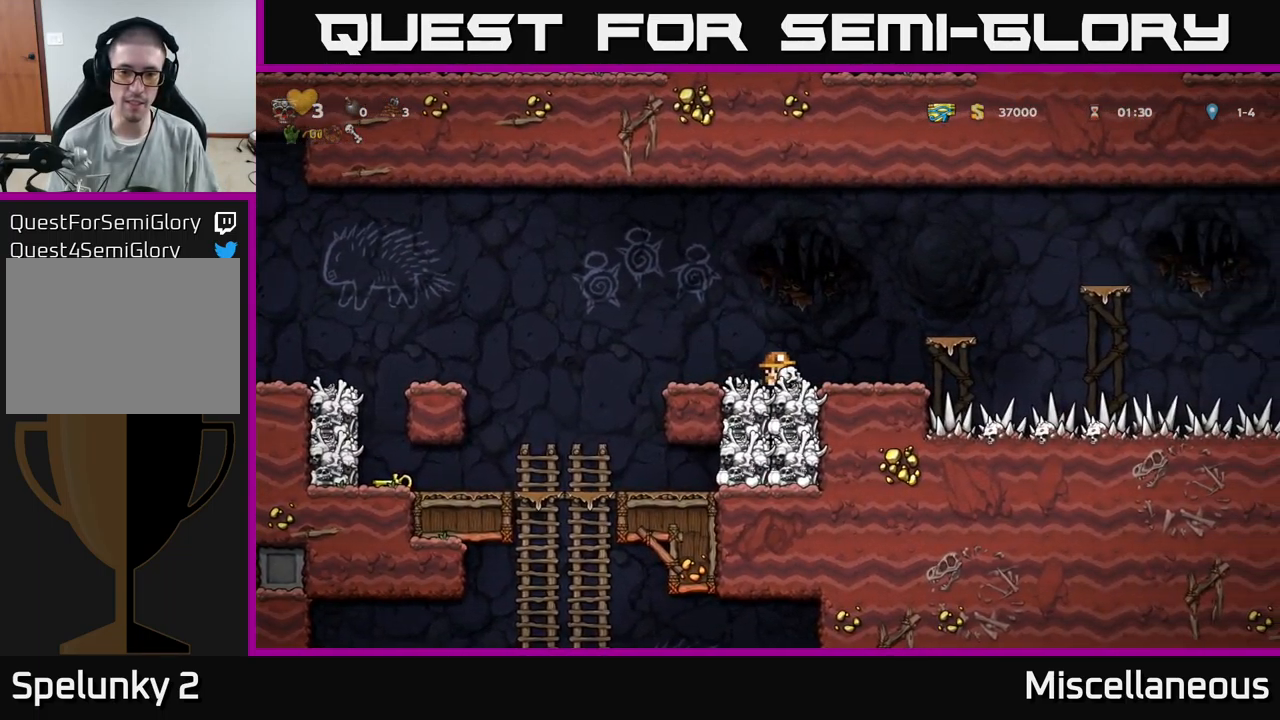
{"buttons": ["DPAD_LEFT"], "events": [[33, "DPAD_DOWN", "up"], [50, "X", "up"], [67, "DPAD_LEFT", "down"]]}
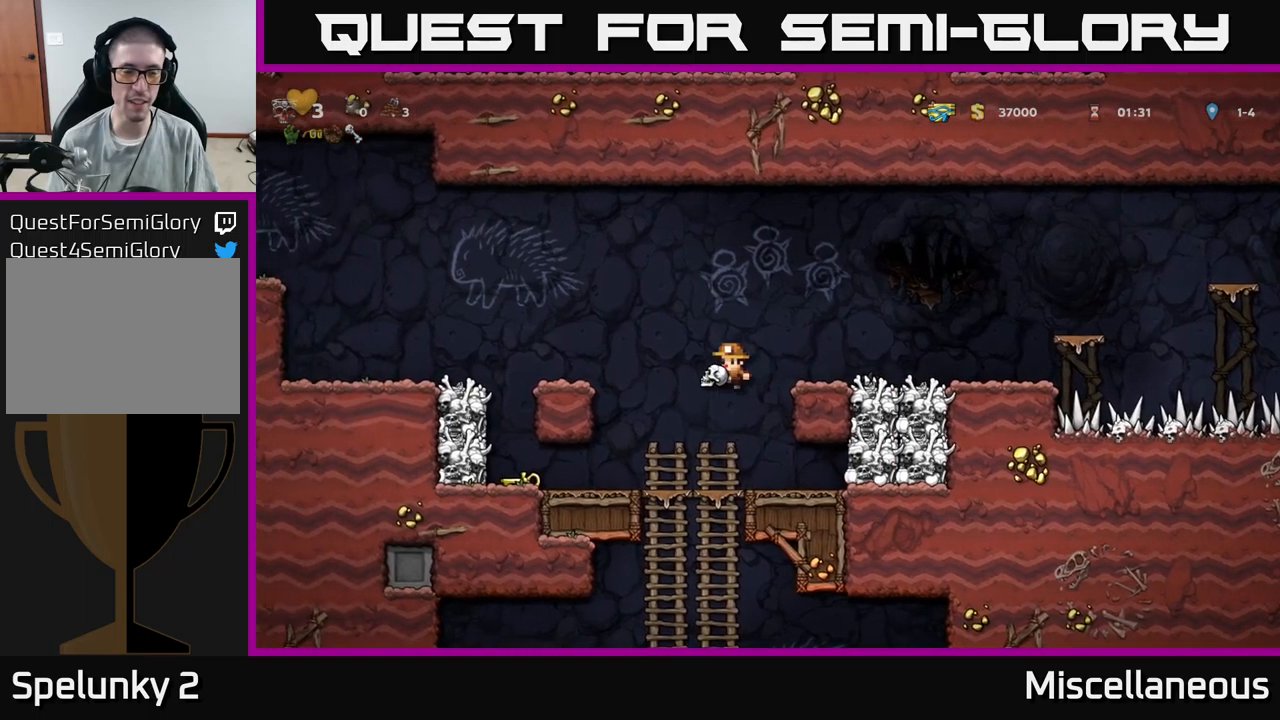
{"buttons": ["DPAD_DOWN"], "events": [[17, "DPAD_LEFT", "up"], [200, "DPAD_DOWN", "down"], [384, "A", "down"], [484, "A", "up"]]}
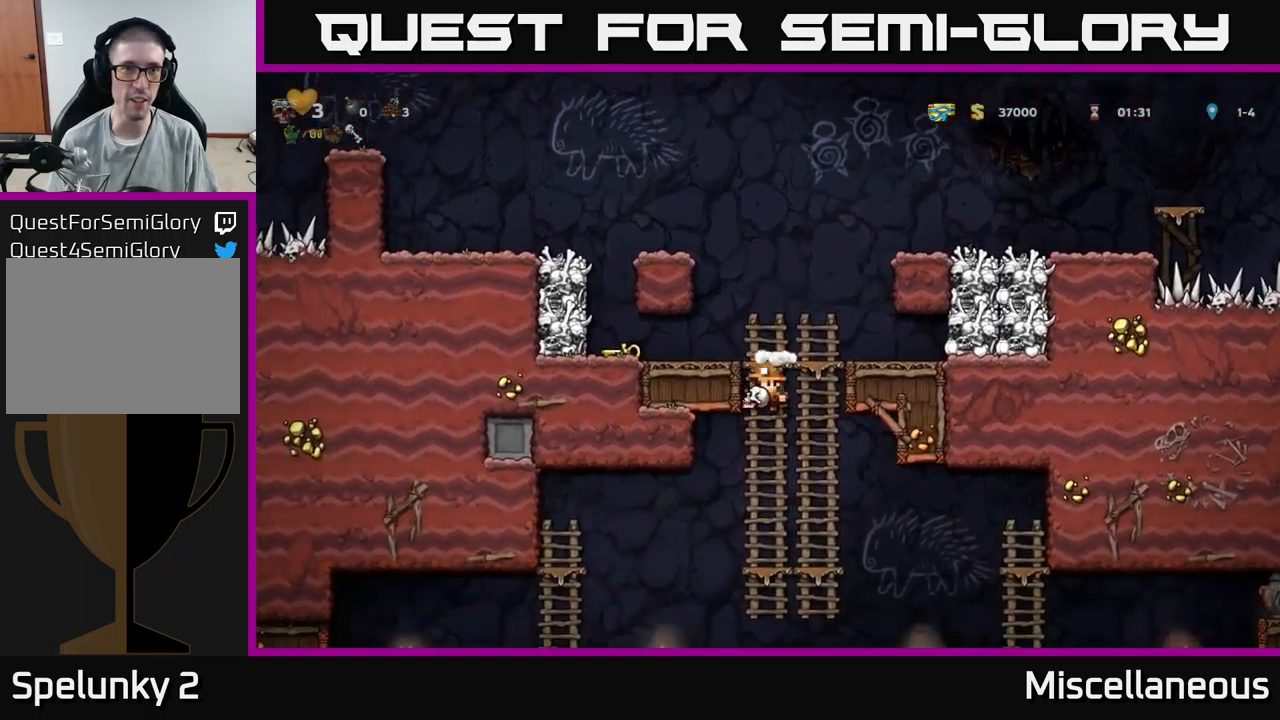
{"buttons": ["DPAD_LEFT"], "events": [[34, "DPAD_DOWN", "up"], [67, "DPAD_LEFT", "down"], [267, "DPAD_LEFT", "up"], [500, "DPAD_LEFT", "down"]]}
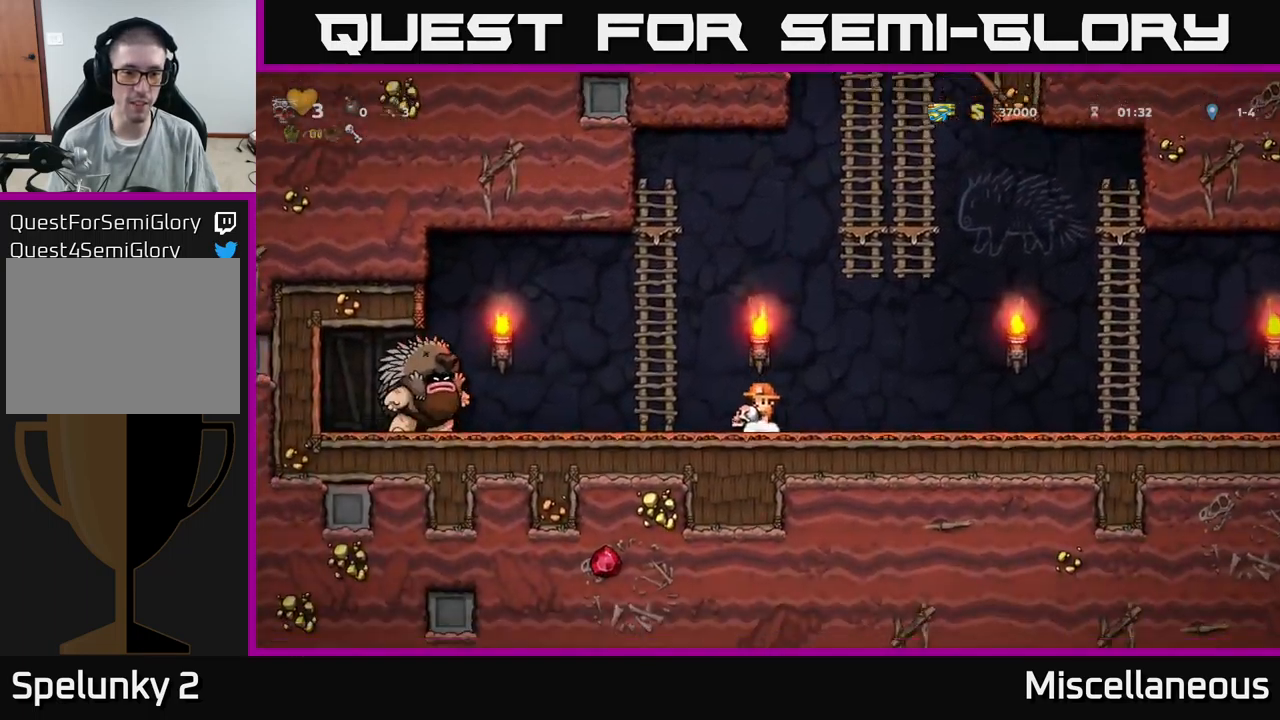
{"buttons": ["DPAD_RIGHT"], "events": [[150, "A", "down"], [217, "A", "up"], [300, "DPAD_LEFT", "up"], [317, "DPAD_RIGHT", "down"]]}
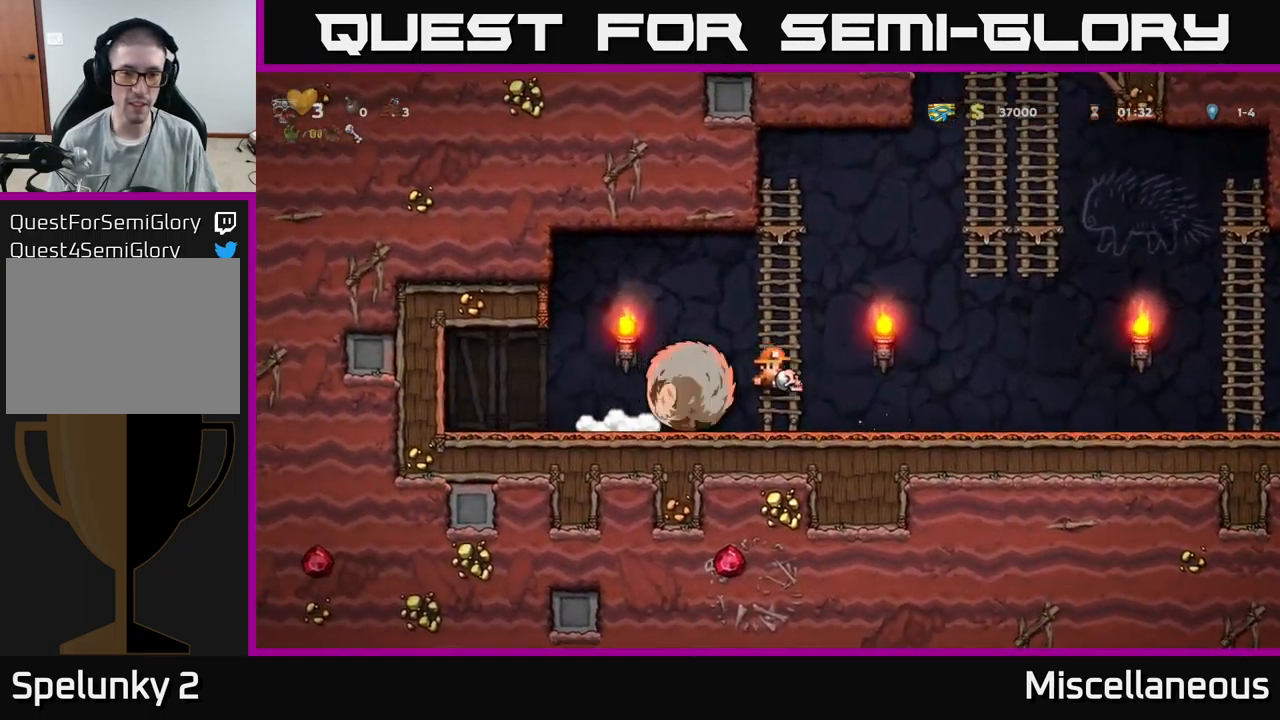
{"buttons": ["DPAD_RIGHT"], "events": []}
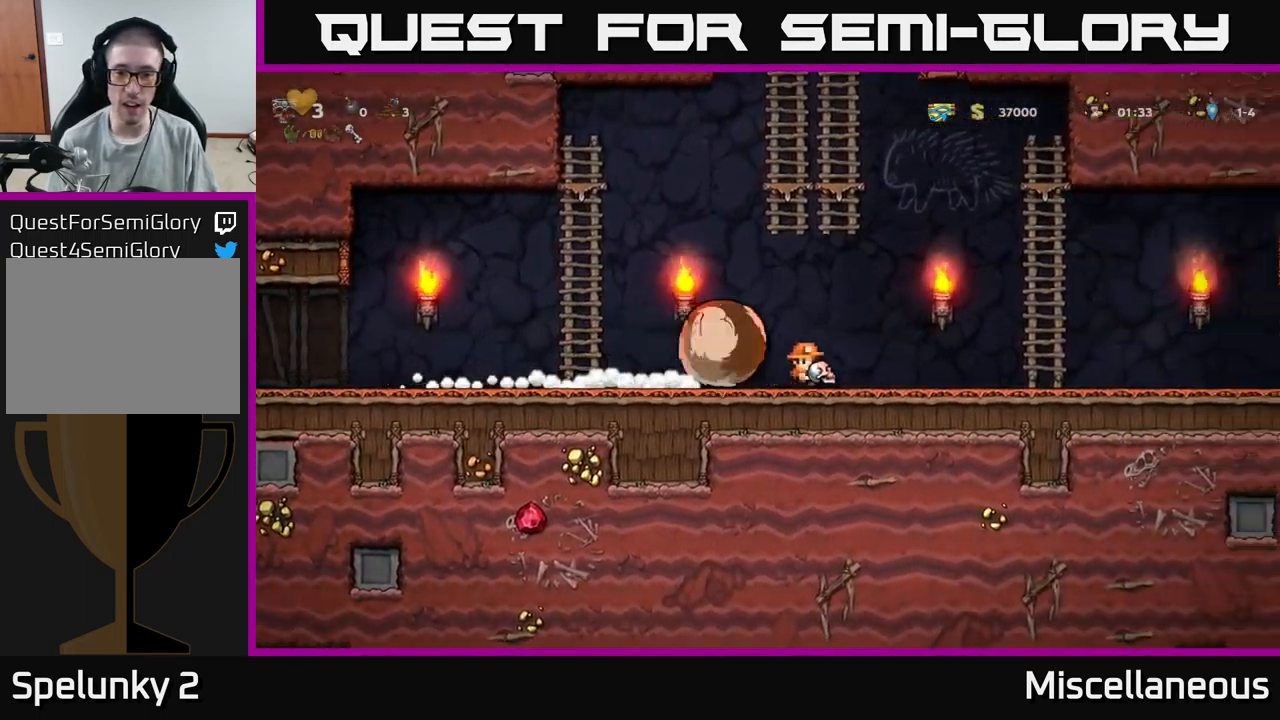
{"buttons": ["DPAD_UP"], "events": [[200, "A", "down"], [434, "DPAD_UP", "down"], [467, "A", "up"], [500, "DPAD_RIGHT", "up"]]}
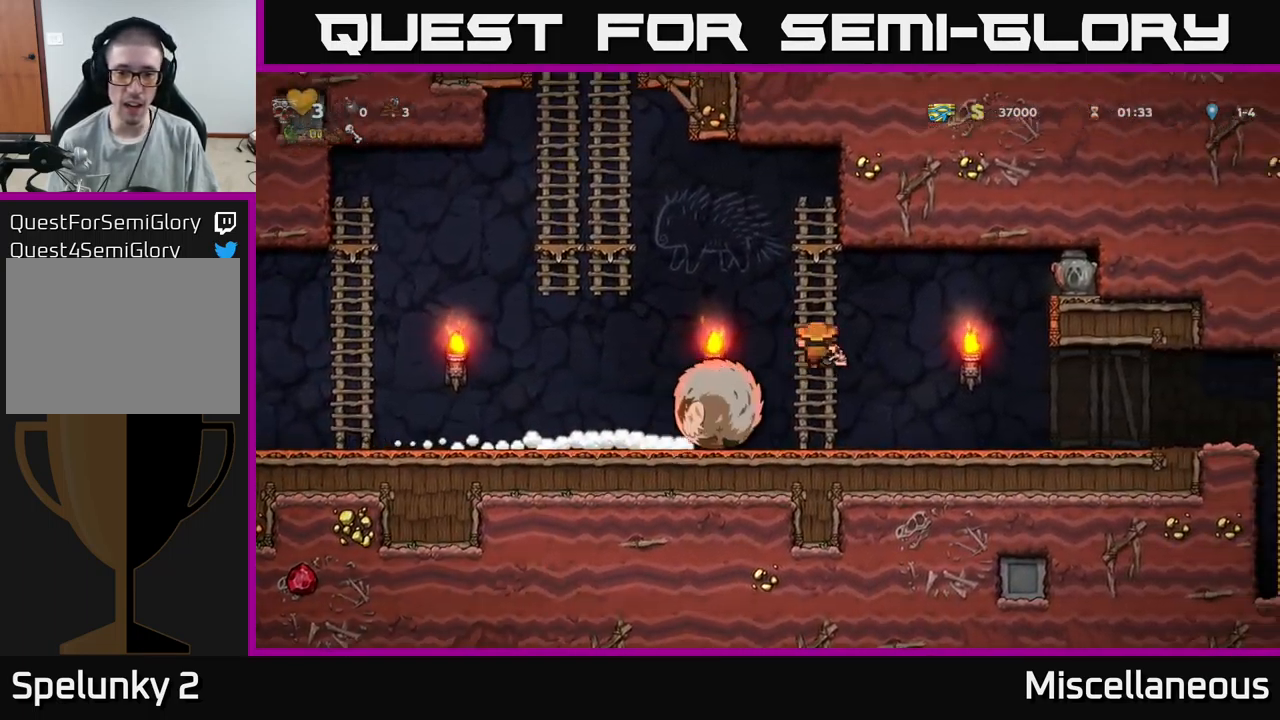
{"buttons": ["DPAD_RIGHT"], "events": [[17, "A", "down"], [34, "DPAD_LEFT", "down"], [200, "DPAD_UP", "up"], [250, "A", "up"], [367, "DPAD_LEFT", "up"], [400, "DPAD_RIGHT", "down"]]}
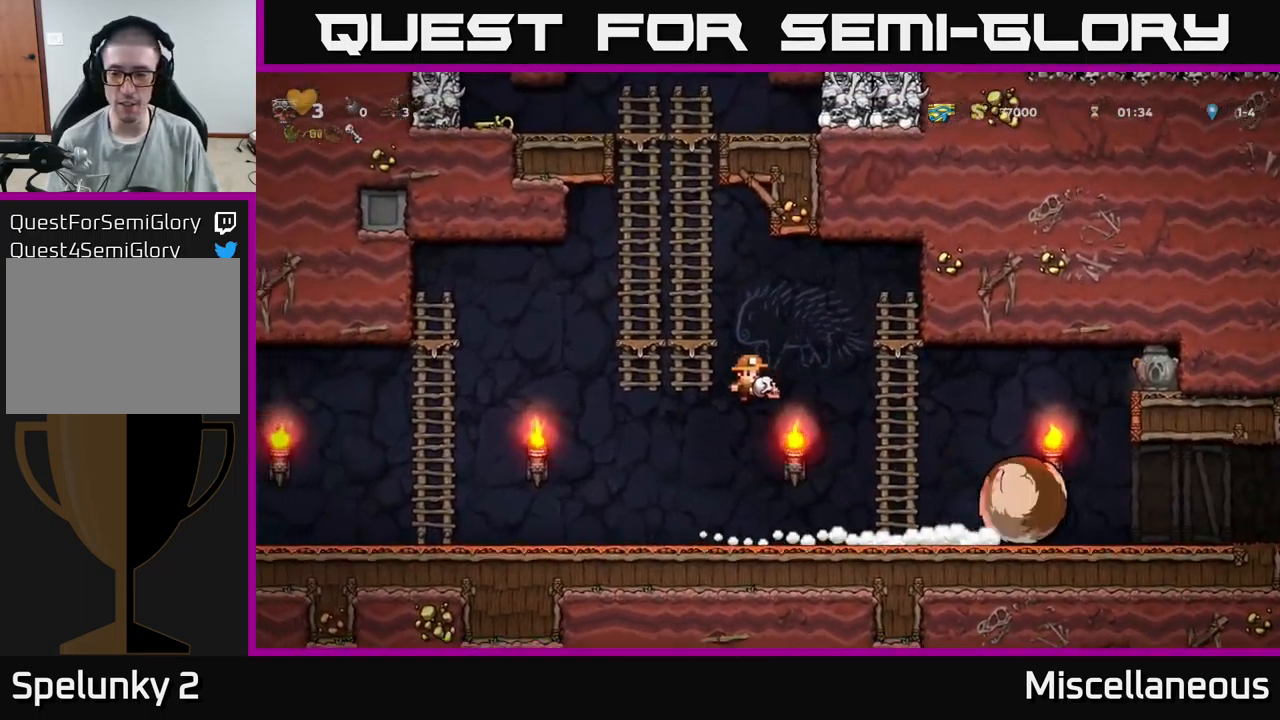
{"buttons": ["DPAD_RIGHT"], "events": [[300, "X", "down"], [350, "X", "up"]]}
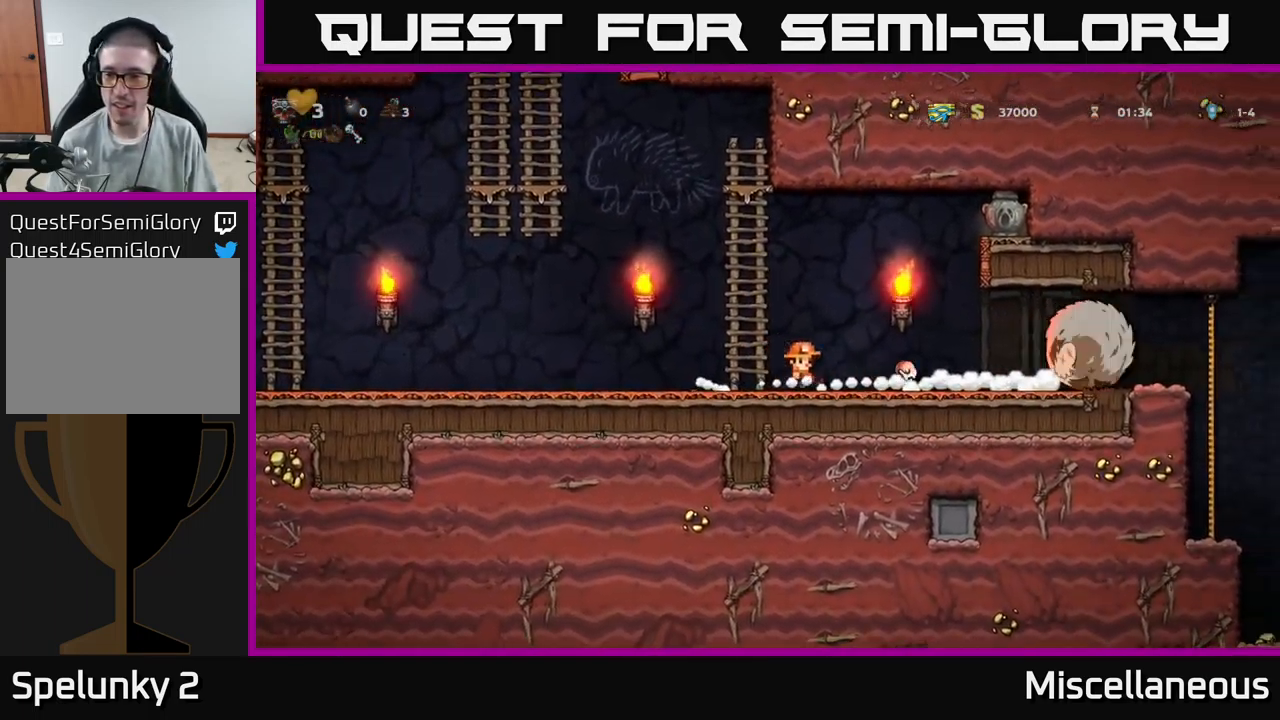
{"buttons": [], "events": [[50, "DPAD_RIGHT", "up"]]}
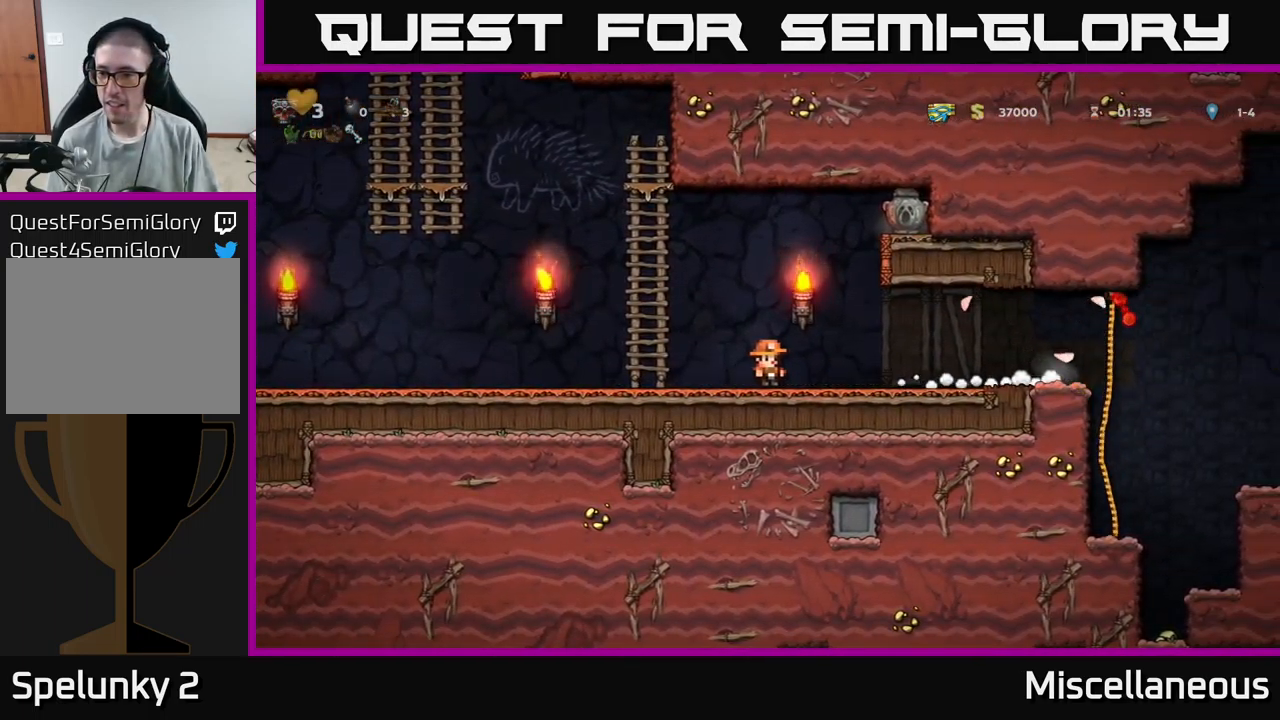
{"buttons": ["DPAD_RIGHT"], "events": [[84, "DPAD_RIGHT", "down"]]}
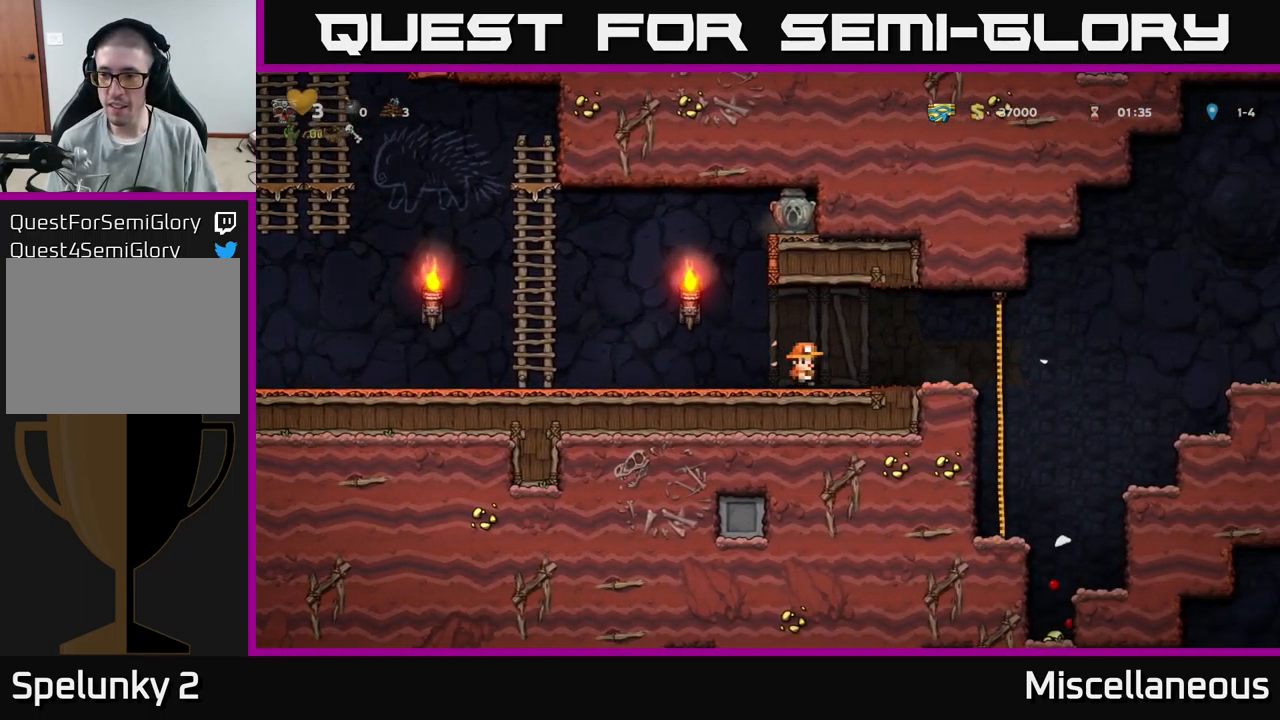
{"buttons": [], "events": [[84, "DPAD_RIGHT", "up"]]}